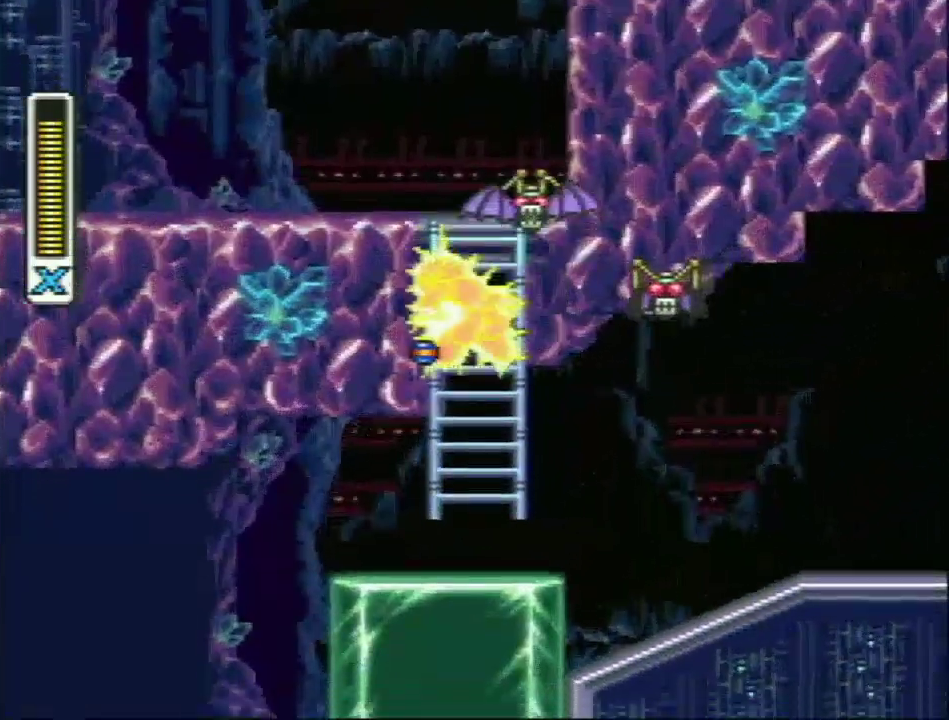
Gameplay with a controller (Nintendo layout); each line is a JSON object with the inputs held at the frame after it. "events" lists button and stick changes between this image and that frame as [ms after this image, input, new state], when the widget could be followed in between. Not read: L3 R3.
{"buttons": ["R1", "DPAD_RIGHT"], "events": [[383, "DPAD_RIGHT", "down"], [483, "R1", "down"]]}
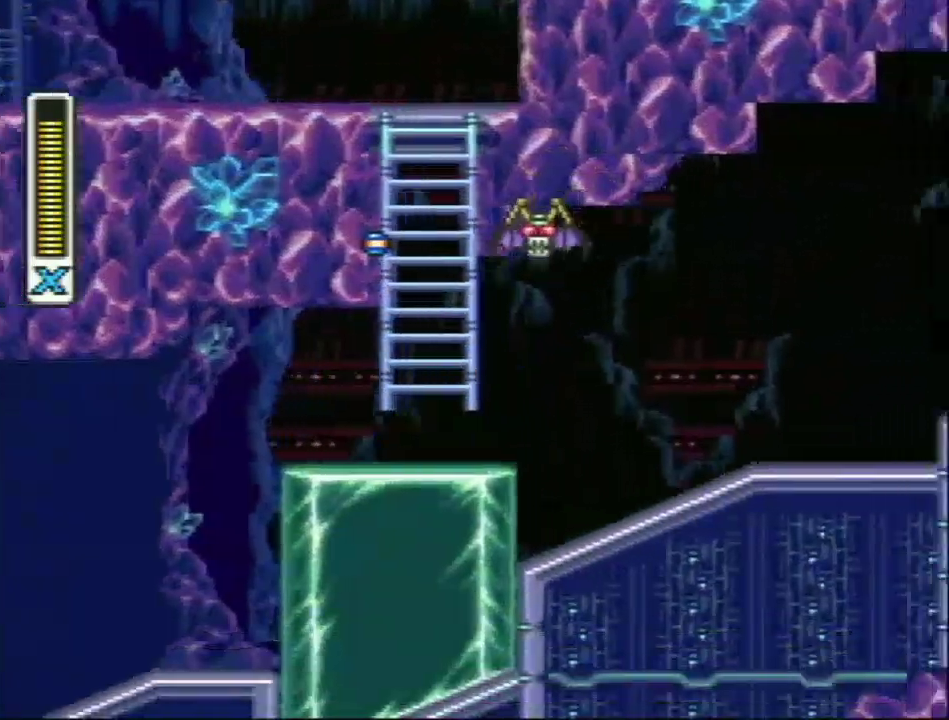
{"buttons": ["L1", "R1", "DPAD_RIGHT"], "events": [[217, "R1", "up"], [383, "R1", "down"], [417, "L1", "down"]]}
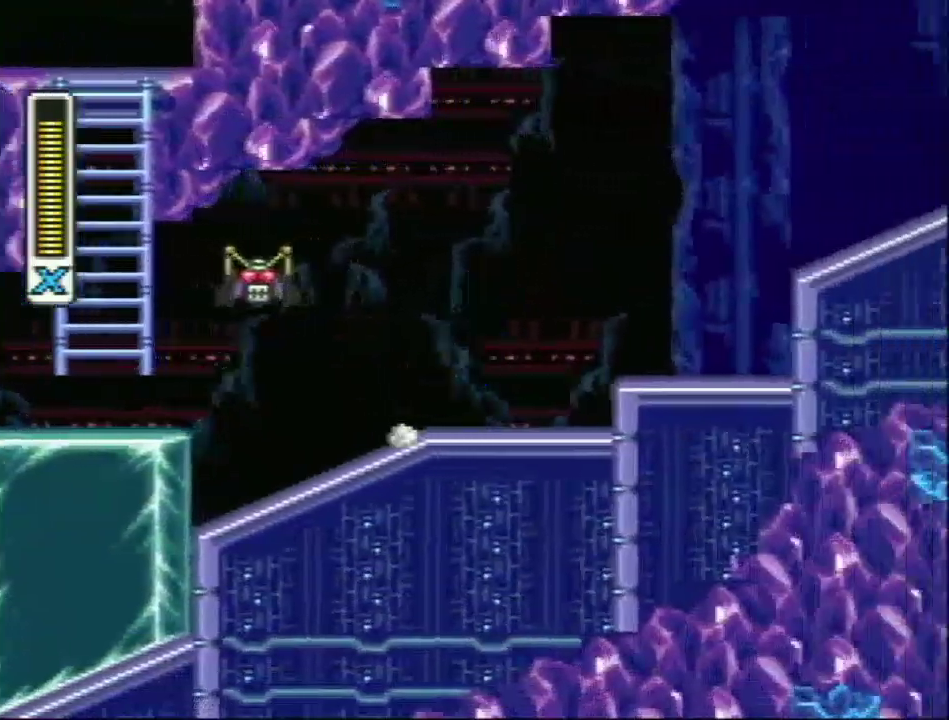
{"buttons": ["L1", "R1", "DPAD_RIGHT"], "events": [[67, "R1", "up"], [100, "L1", "up"], [317, "R1", "down"], [350, "L1", "down"]]}
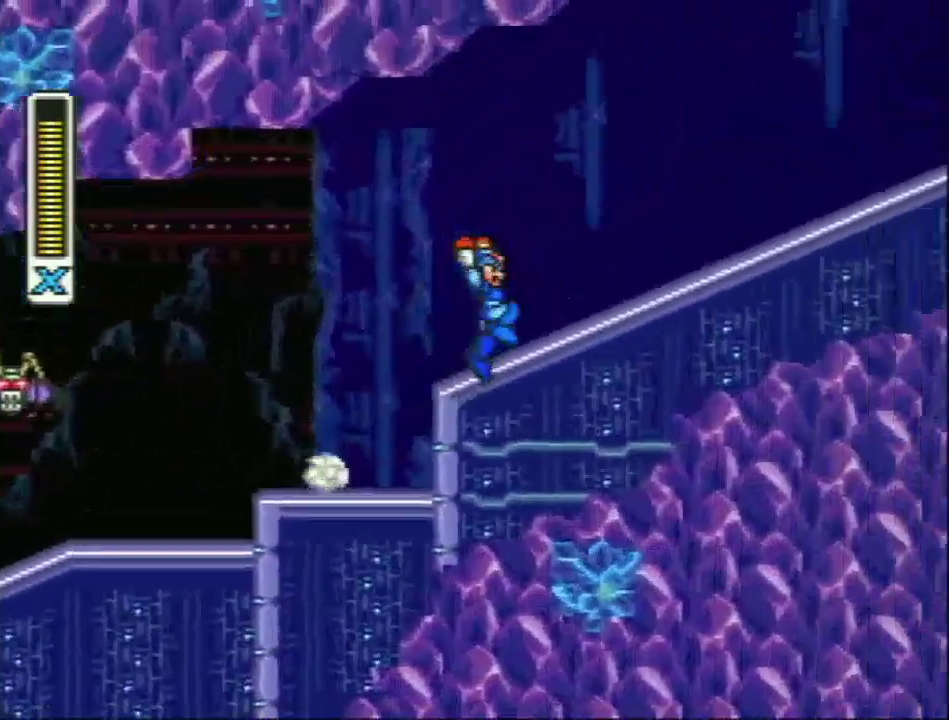
{"buttons": ["L1", "R1", "DPAD_RIGHT"], "events": [[67, "R1", "up"], [133, "L1", "up"], [250, "L1", "down"], [250, "R1", "down"]]}
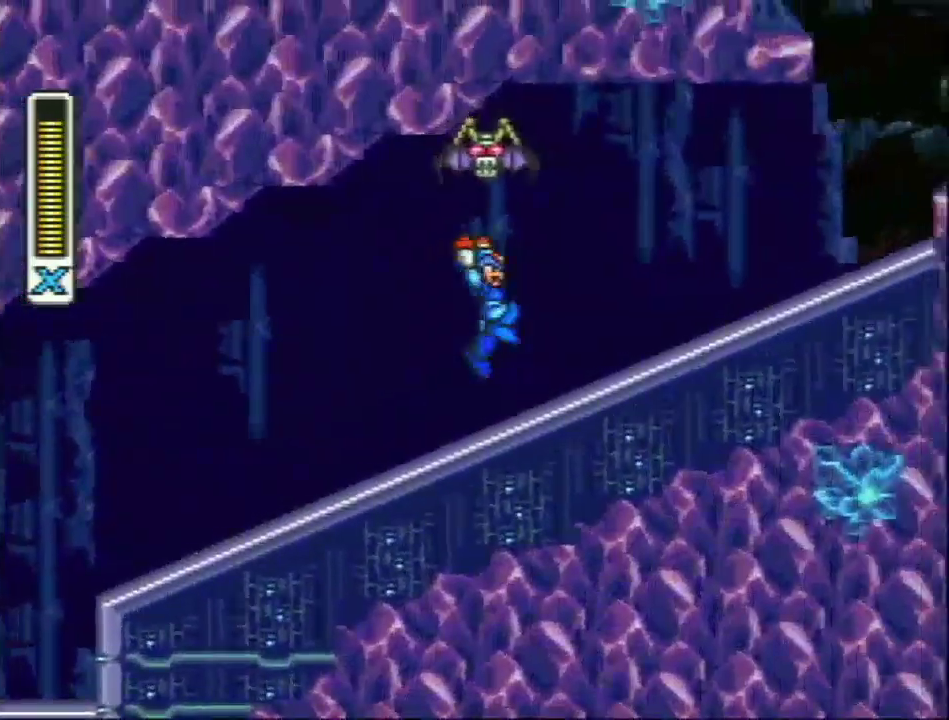
{"buttons": ["L1", "R1", "DPAD_RIGHT"], "events": [[17, "R1", "up"], [117, "L1", "up"], [317, "R1", "down"], [350, "L1", "down"]]}
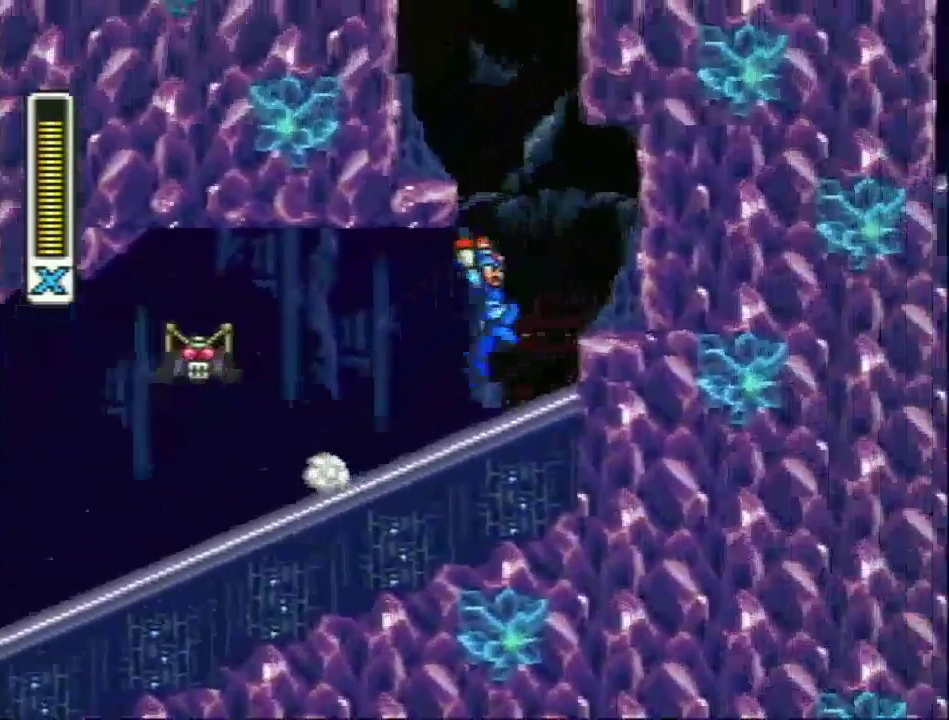
{"buttons": ["DPAD_LEFT"], "events": [[33, "R1", "up"], [67, "L1", "up"], [183, "R1", "down"], [217, "DPAD_RIGHT", "up"], [217, "L1", "down"], [233, "DPAD_LEFT", "down"], [400, "R1", "up"], [483, "L1", "up"]]}
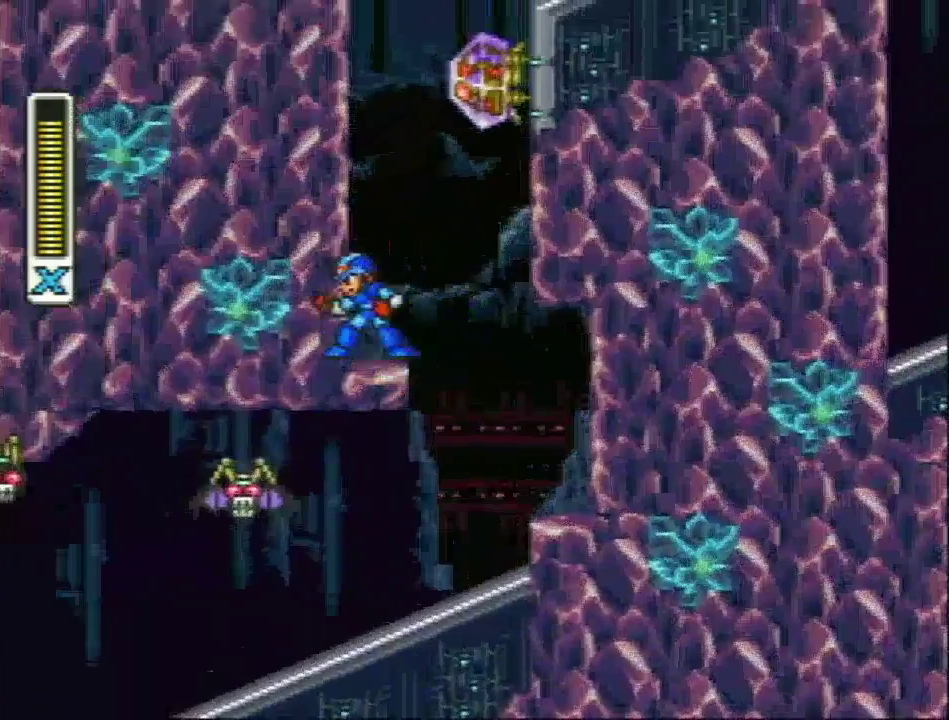
{"buttons": ["Y", "L1", "DPAD_LEFT"], "events": [[33, "L1", "down"], [317, "L1", "up"], [383, "L1", "down"], [417, "Y", "down"]]}
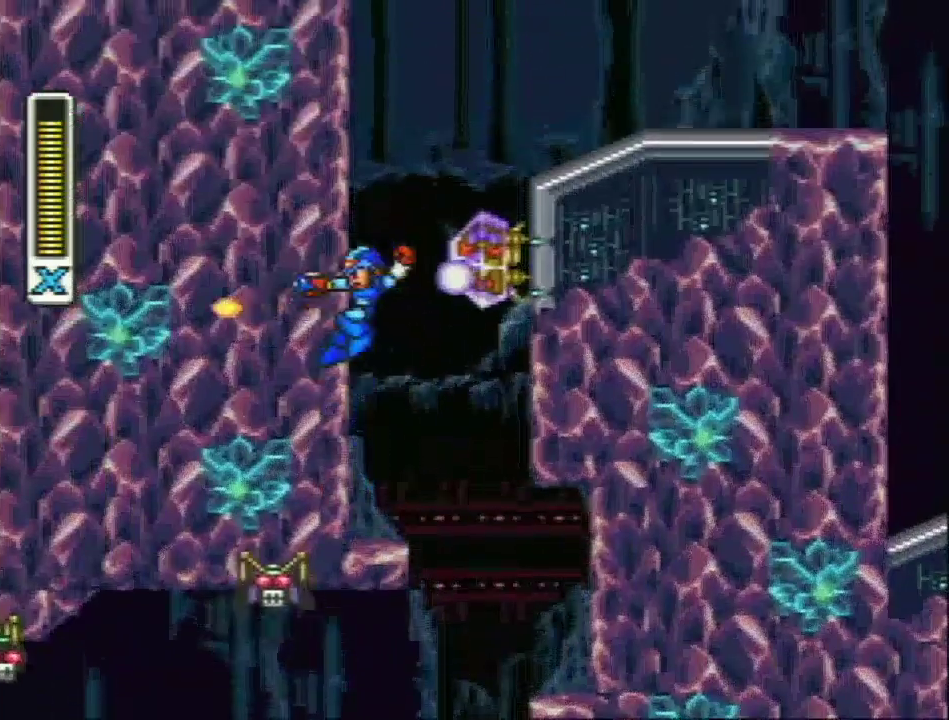
{"buttons": ["Y", "L1", "R1", "DPAD_RIGHT"], "events": [[183, "L1", "up"], [283, "L1", "down"], [283, "R1", "down"], [317, "DPAD_LEFT", "up"], [350, "DPAD_RIGHT", "down"]]}
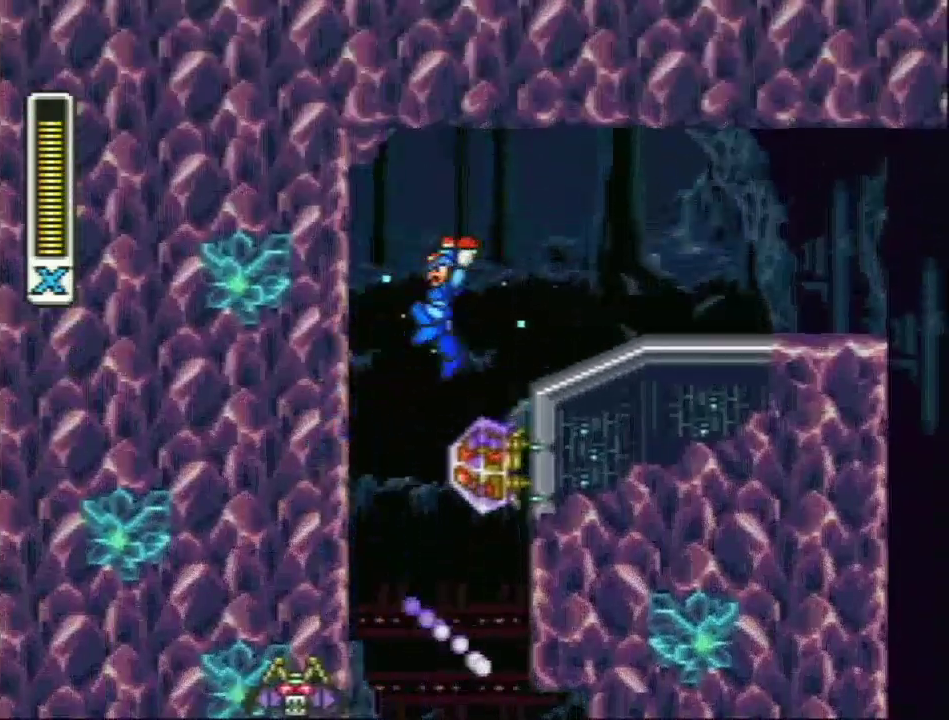
{"buttons": ["Y", "L1", "R1", "DPAD_RIGHT"], "events": [[33, "R1", "up"], [200, "L1", "up"], [467, "R1", "down"], [483, "L1", "down"]]}
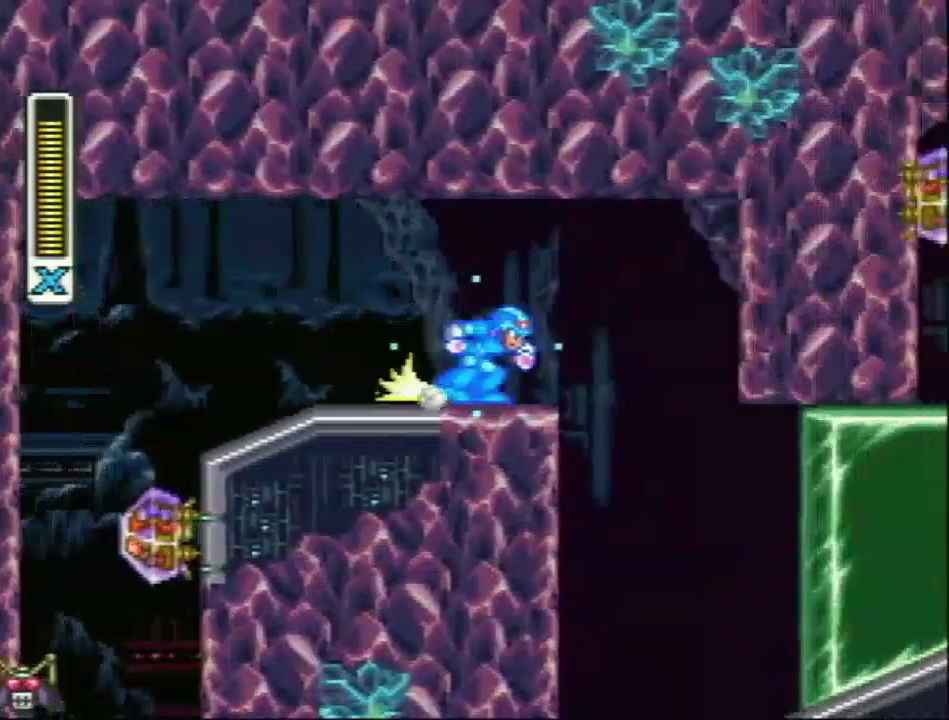
{"buttons": ["L1", "DPAD_RIGHT"], "events": [[150, "Y", "up"], [183, "R1", "up"], [267, "L1", "up"], [367, "L1", "down"]]}
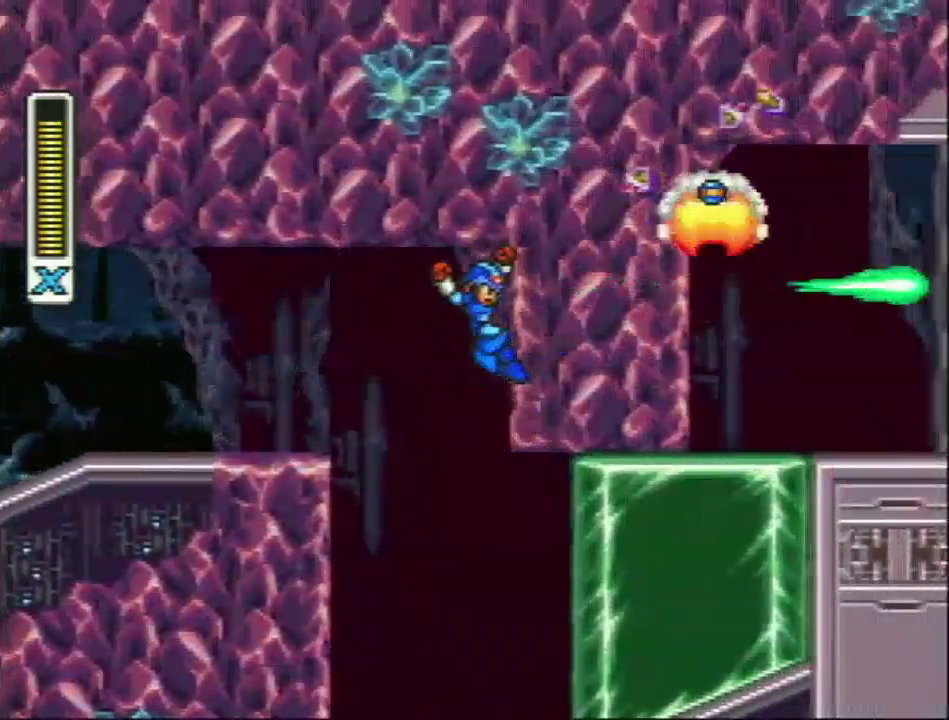
{"buttons": ["L1", "DPAD_RIGHT"], "events": [[83, "L1", "up"], [167, "L1", "down"], [333, "L1", "up"], [383, "L1", "down"]]}
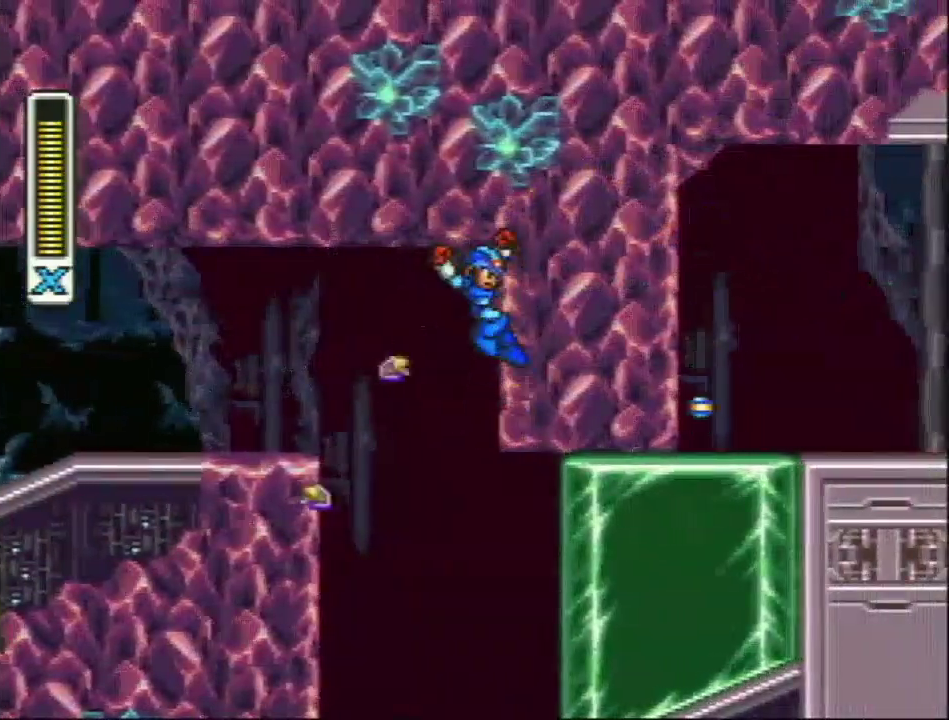
{"buttons": ["DPAD_RIGHT"], "events": [[33, "L1", "up"], [133, "L1", "down"], [250, "L1", "up"], [317, "L1", "down"], [450, "L1", "up"]]}
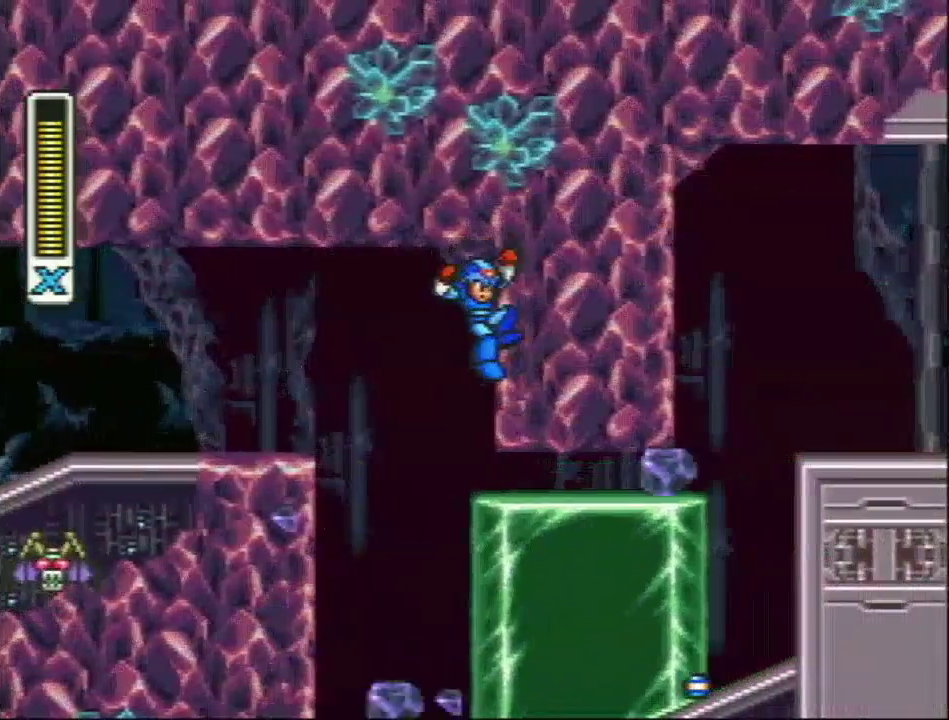
{"buttons": ["DPAD_RIGHT"], "events": [[50, "L1", "down"], [167, "L1", "up"], [283, "L1", "down"], [417, "L1", "up"]]}
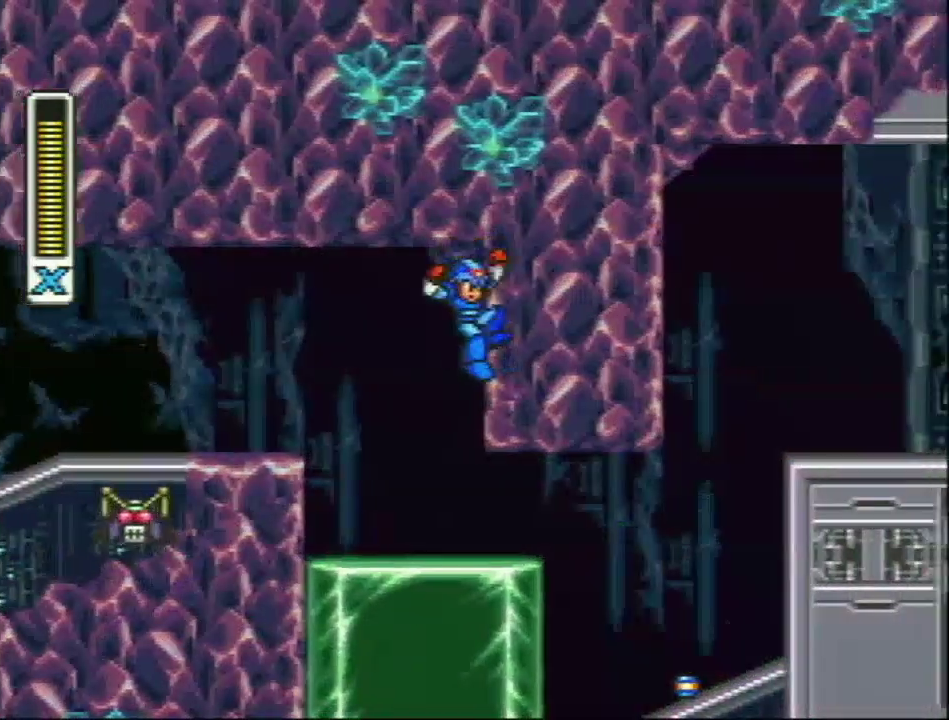
{"buttons": ["DPAD_RIGHT"], "events": [[33, "DPAD_RIGHT", "up"], [400, "DPAD_RIGHT", "down"]]}
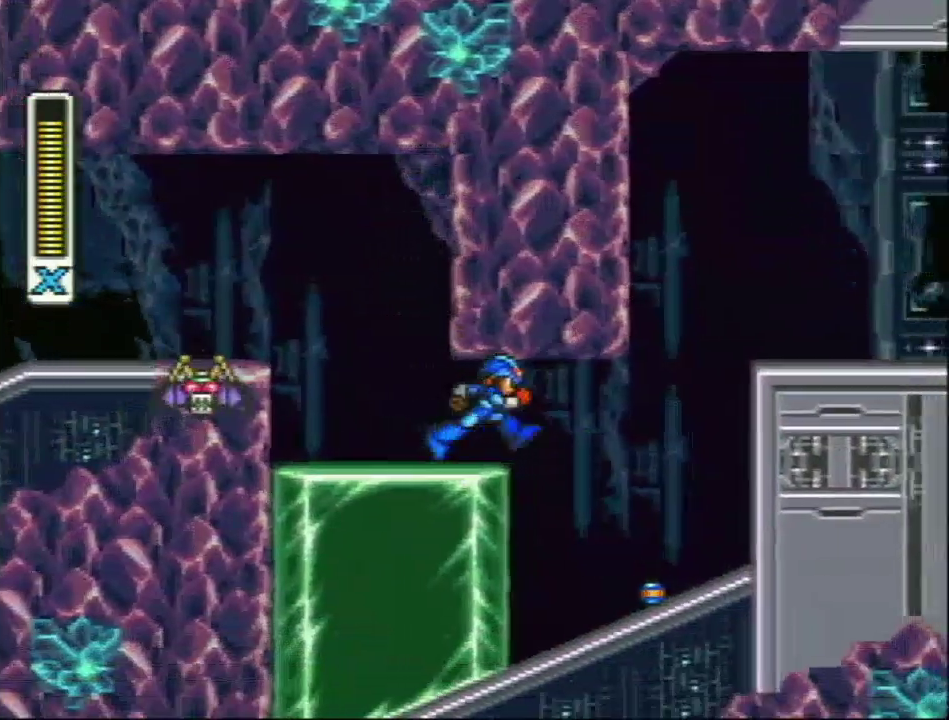
{"buttons": [], "events": [[17, "R1", "down"], [233, "DPAD_RIGHT", "up"], [233, "R1", "up"]]}
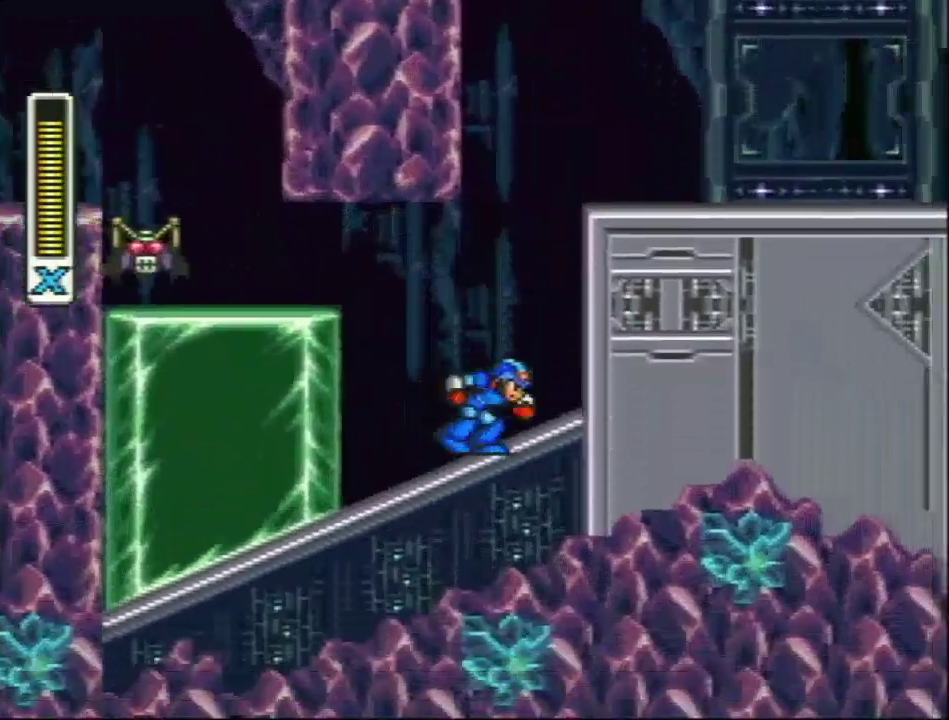
{"buttons": [], "events": [[17, "DPAD_RIGHT", "down"], [17, "R1", "down"], [150, "L1", "down"], [183, "DPAD_RIGHT", "up"], [183, "R1", "up"], [233, "L1", "up"], [267, "R1", "down"], [333, "L1", "down"], [467, "L1", "up"], [483, "R1", "up"]]}
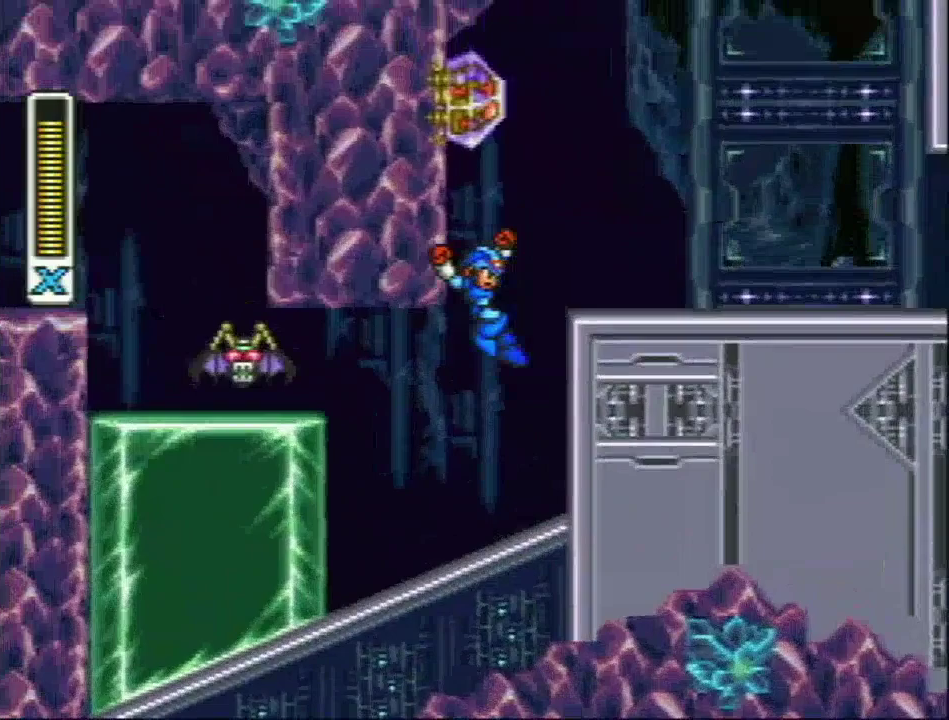
{"buttons": ["L1", "DPAD_RIGHT"], "events": [[17, "L1", "down"], [50, "R1", "down"], [233, "DPAD_RIGHT", "down"], [400, "R1", "up"]]}
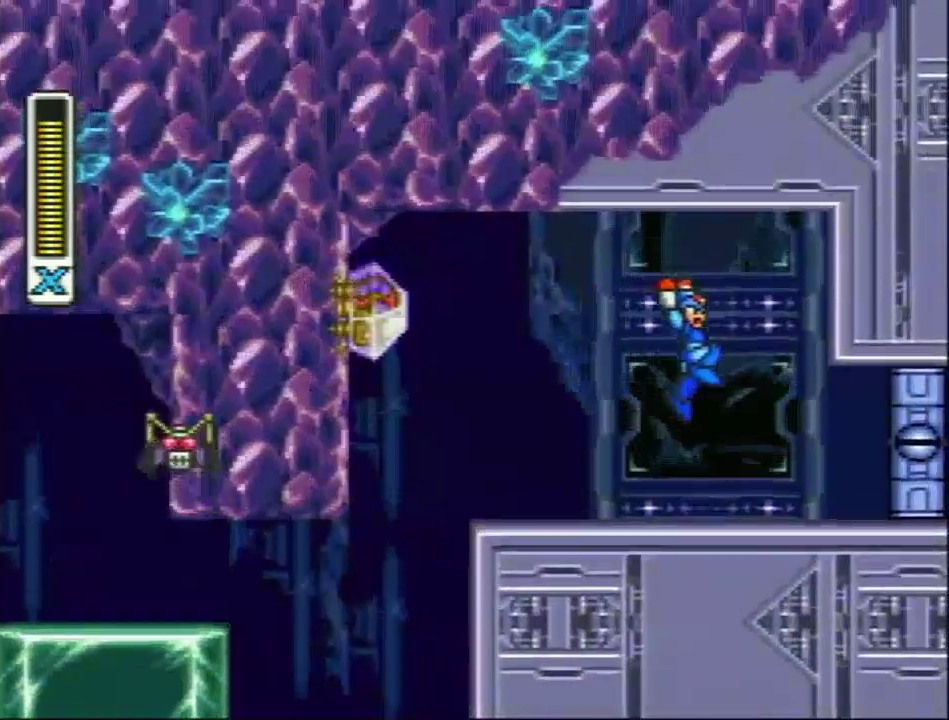
{"buttons": ["DPAD_RIGHT"], "events": [[17, "L1", "up"]]}
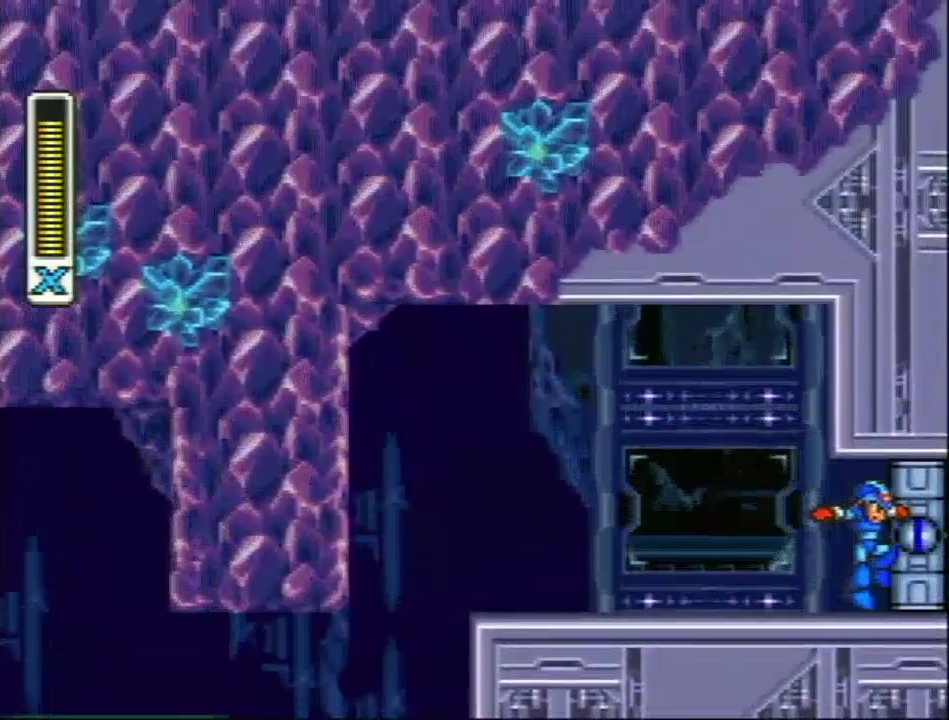
{"buttons": ["DPAD_RIGHT"], "events": []}
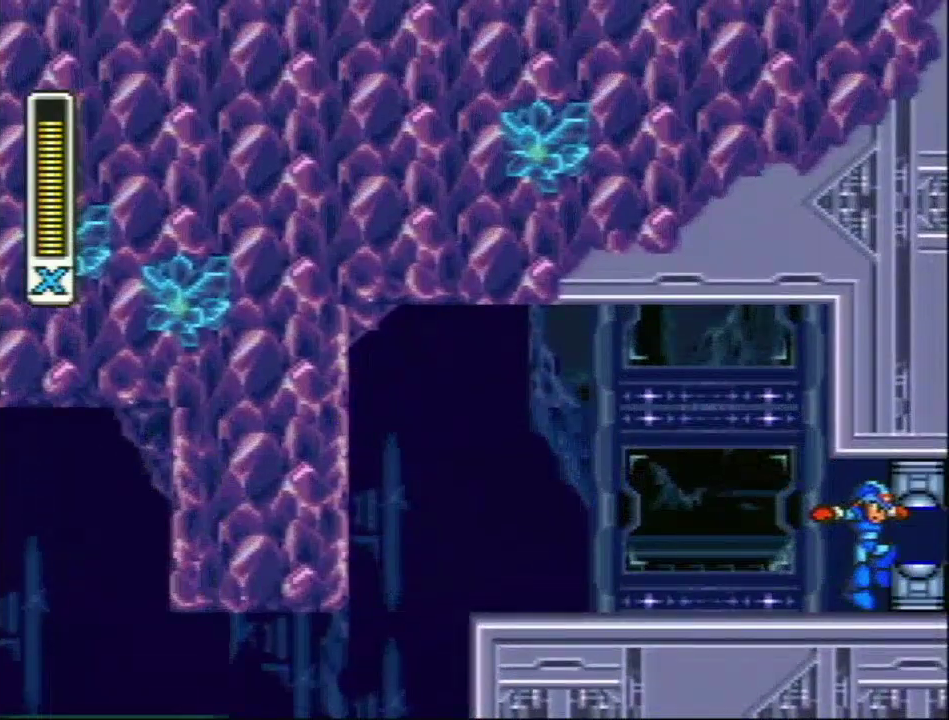
{"buttons": [], "events": [[367, "DPAD_RIGHT", "up"]]}